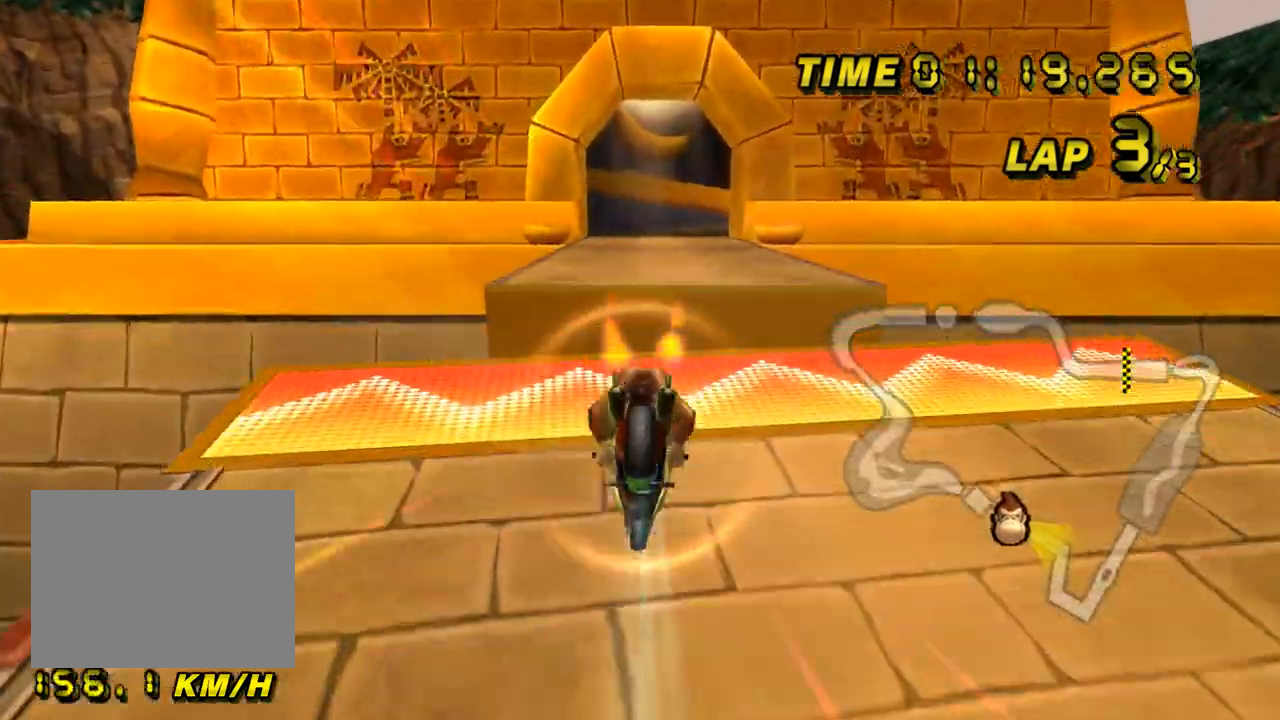
Gameplay with a controller (Nintendo layout); each line is a JSON object with the inputs held at the frame after it. "events" lists button and stick changes between this image and that frame as [ms after this image, input, new state], when the widget could be followed in between. Not read: B L3 R3 X Y Z.
{"buttons": ["A", "R1"], "left_stick": "down-right", "events": [[250, "left_stick", "down"], [384, "left_stick", "down-right"], [484, "R1", "down"]]}
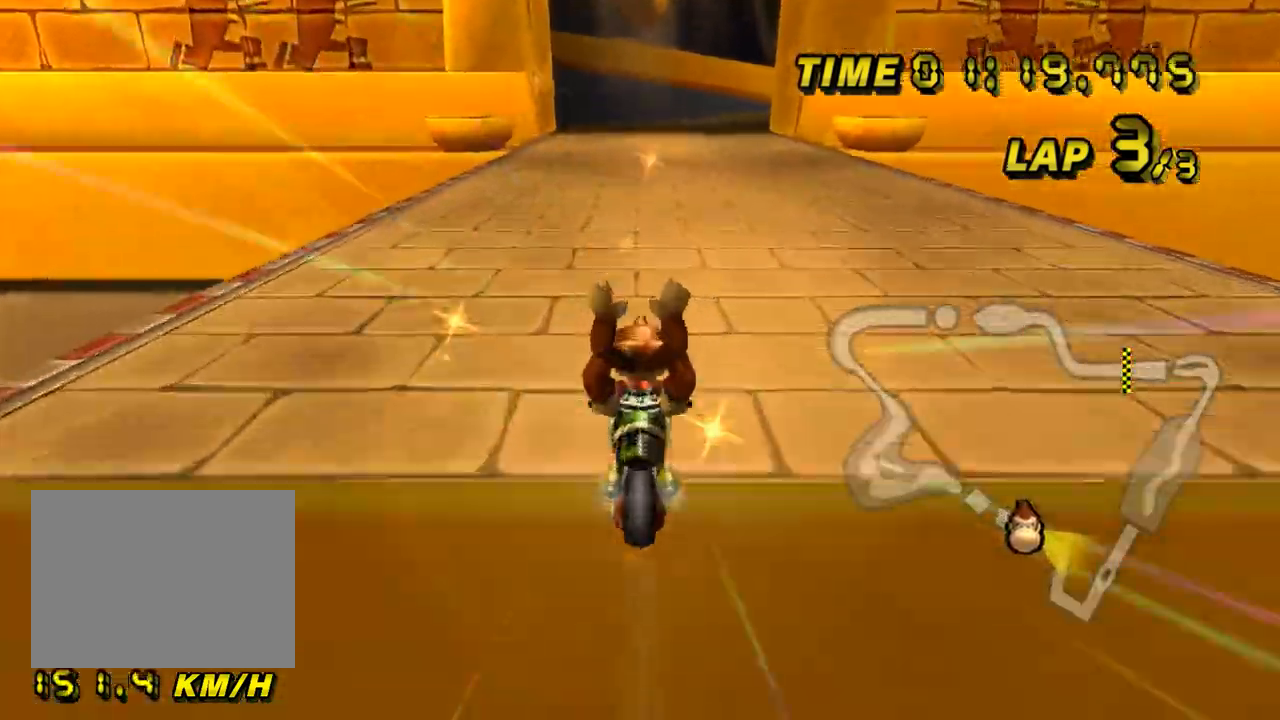
{"buttons": ["A", "R1"], "left_stick": "up-left", "events": [[100, "left_stick", "up-right"], [233, "left_stick", "up-left"]]}
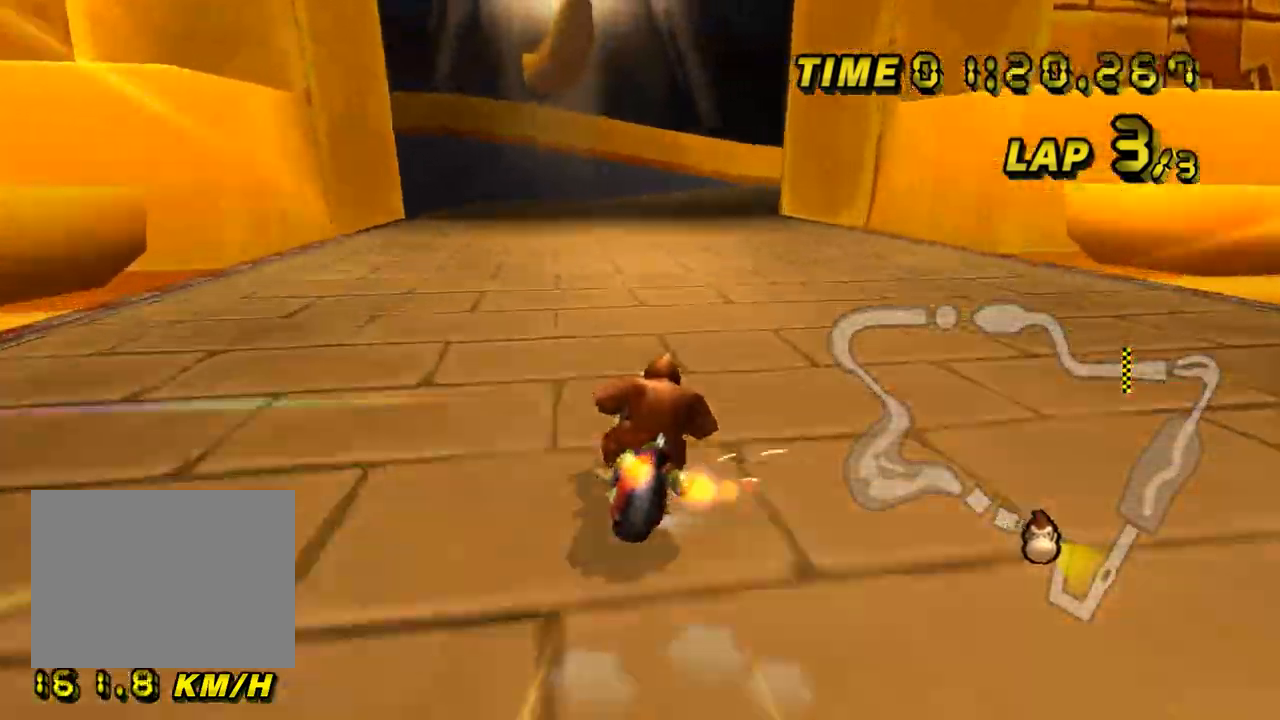
{"buttons": ["A", "R1"], "left_stick": "up-right", "events": [[117, "left_stick", "up-right"]]}
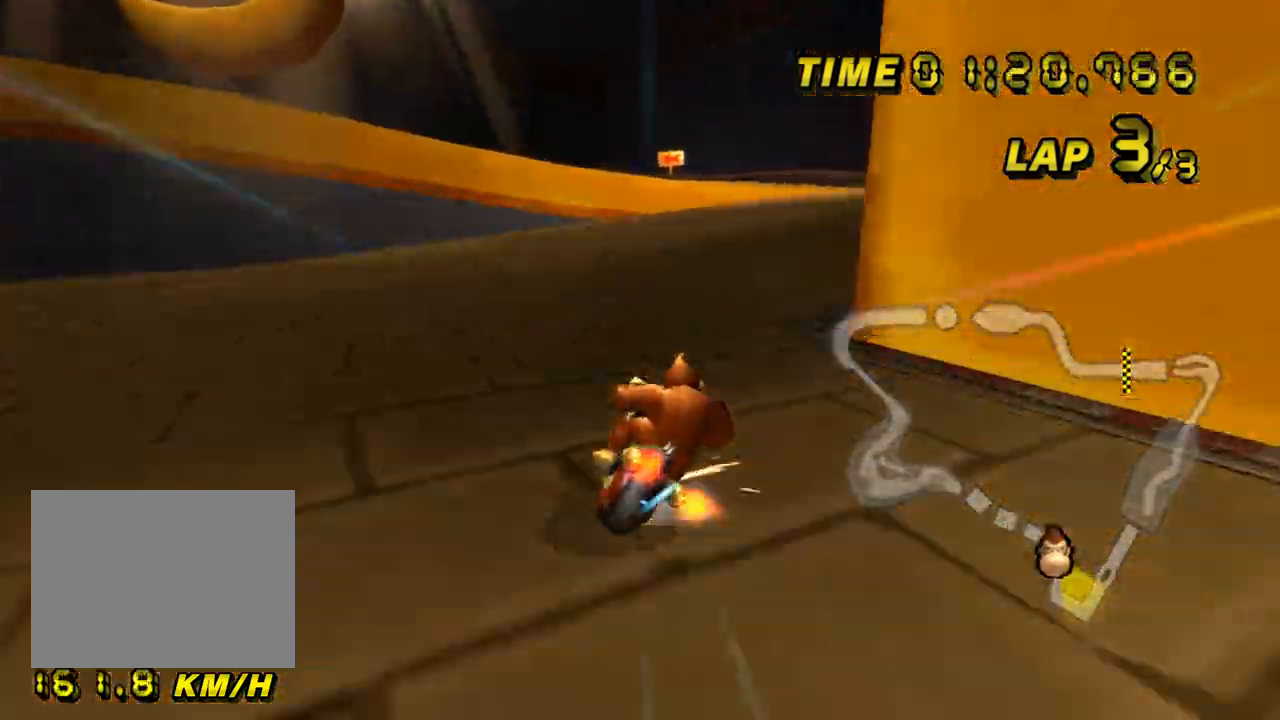
{"buttons": ["A"], "left_stick": "up-left", "events": [[483, "R1", "up"], [500, "left_stick", "up-left"]]}
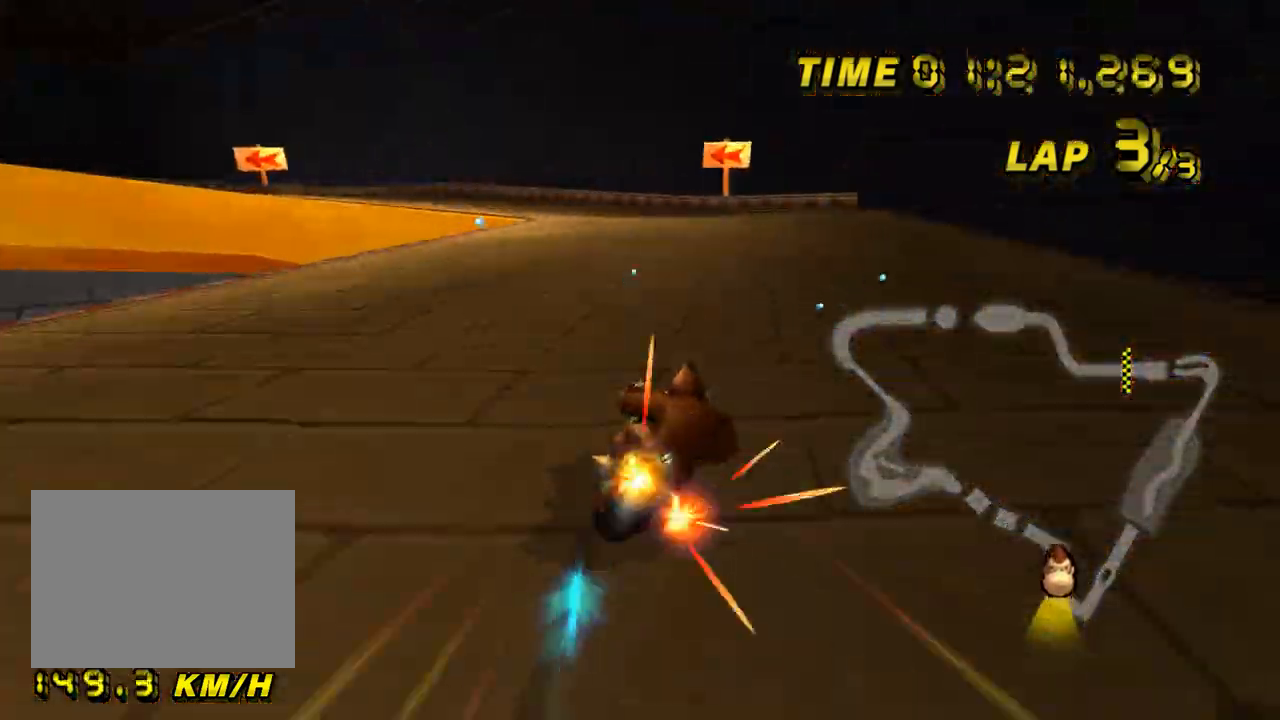
{"buttons": ["A", "R1"], "left_stick": "left", "events": [[33, "R1", "down"], [250, "left_stick", "left"]]}
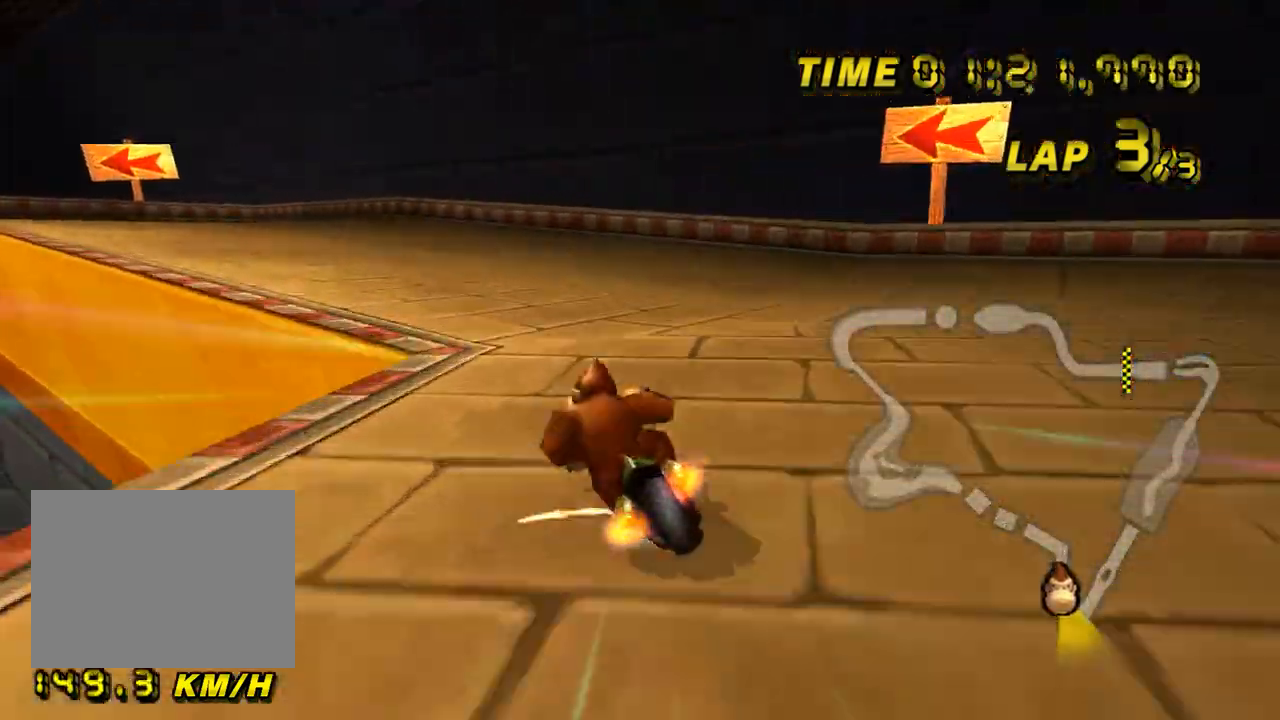
{"buttons": ["A", "R1"], "left_stick": "left", "events": []}
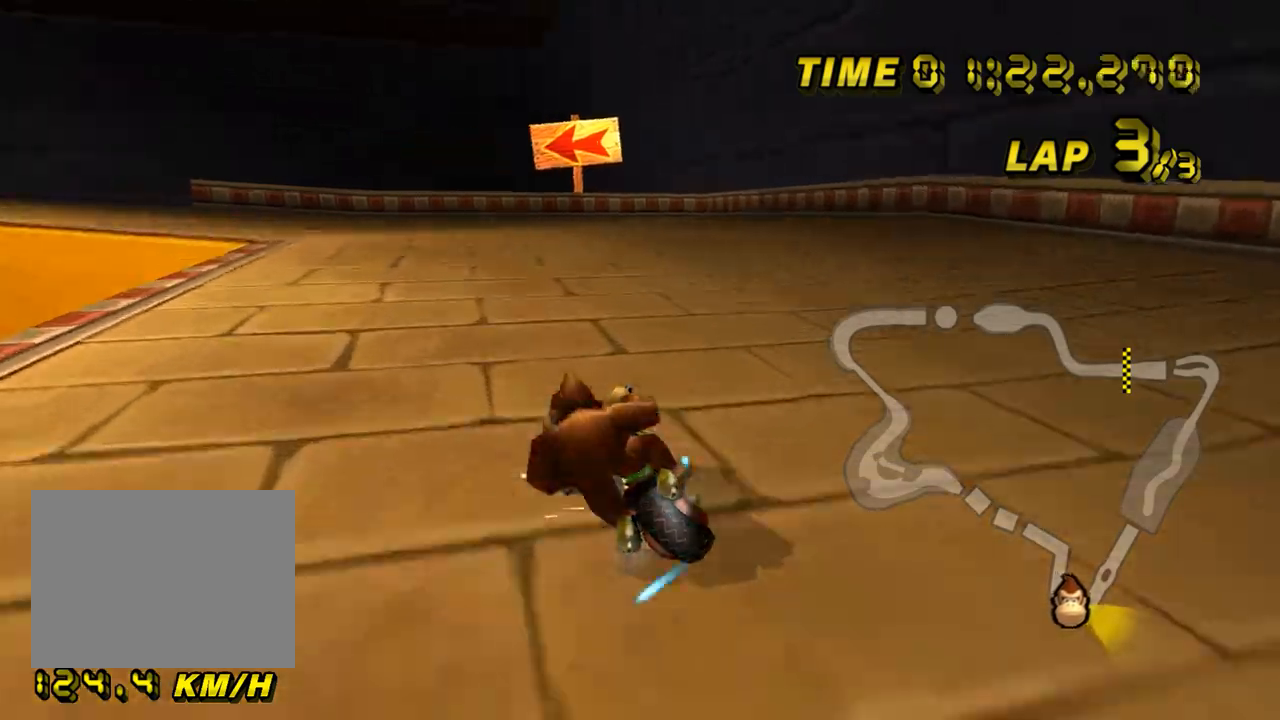
{"buttons": ["A", "R1"], "left_stick": "left", "events": []}
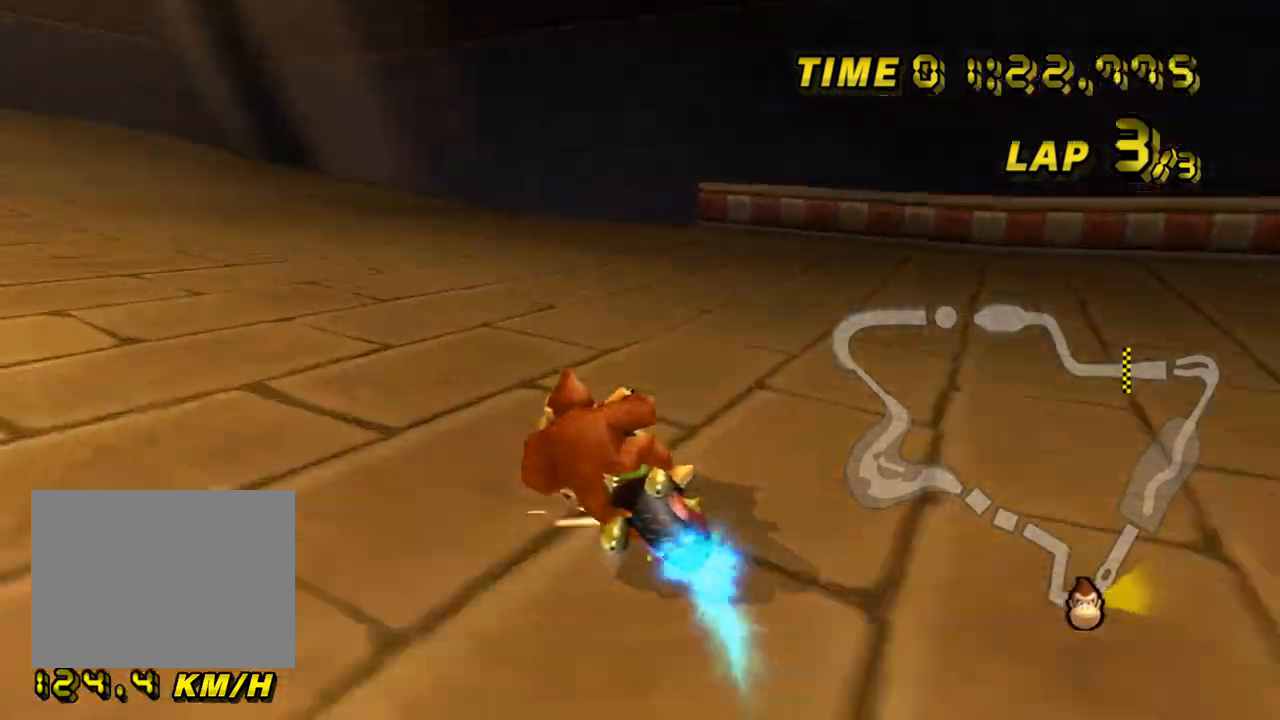
{"buttons": ["A"], "left_stick": "left", "events": [[216, "R1", "up"], [250, "DPAD_UP", "down"], [267, "DPAD_UP", "up"]]}
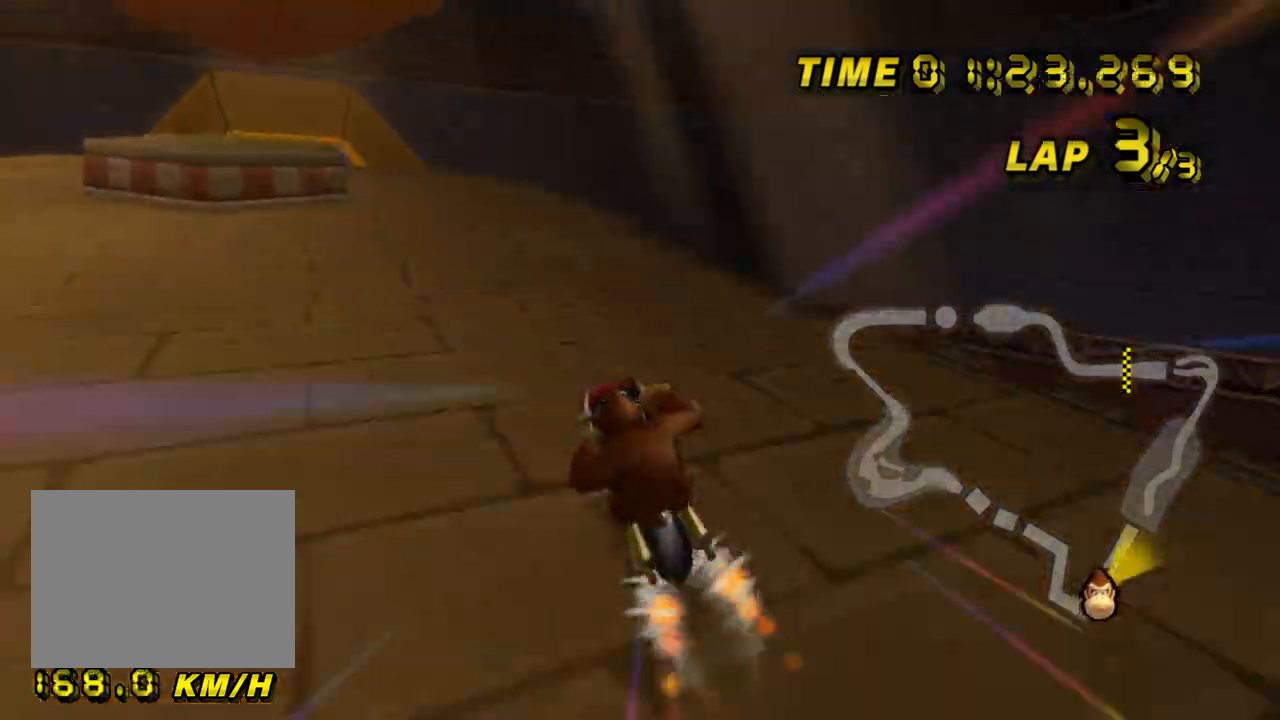
{"buttons": ["A"], "left_stick": "center", "events": [[150, "left_stick", "center"]]}
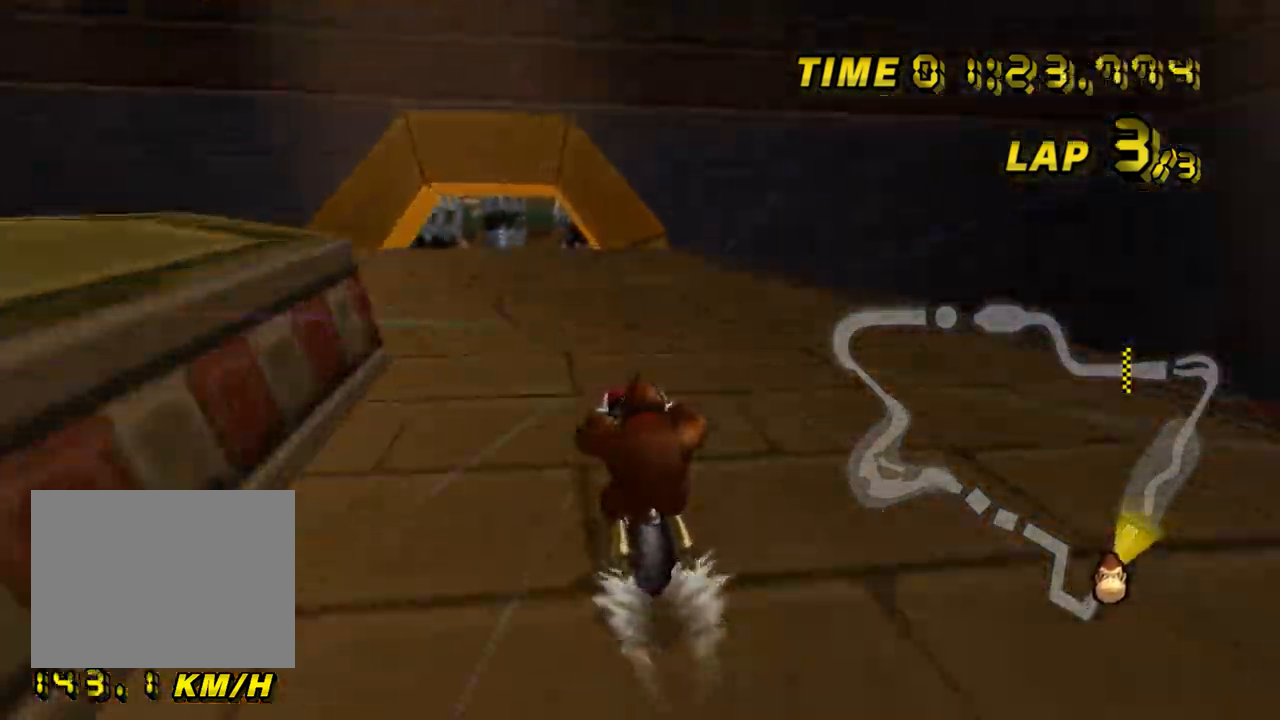
{"buttons": ["A"], "left_stick": "up", "events": [[100, "left_stick", "up"]]}
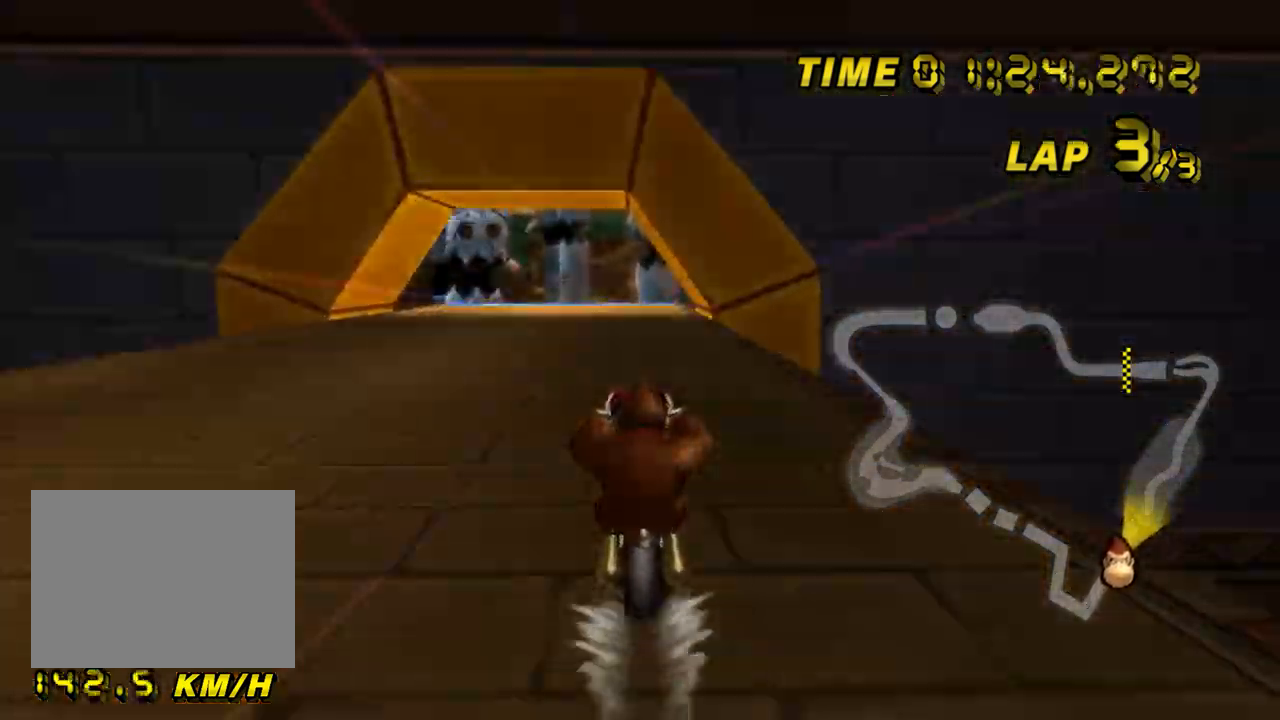
{"buttons": ["A"], "left_stick": "up", "events": []}
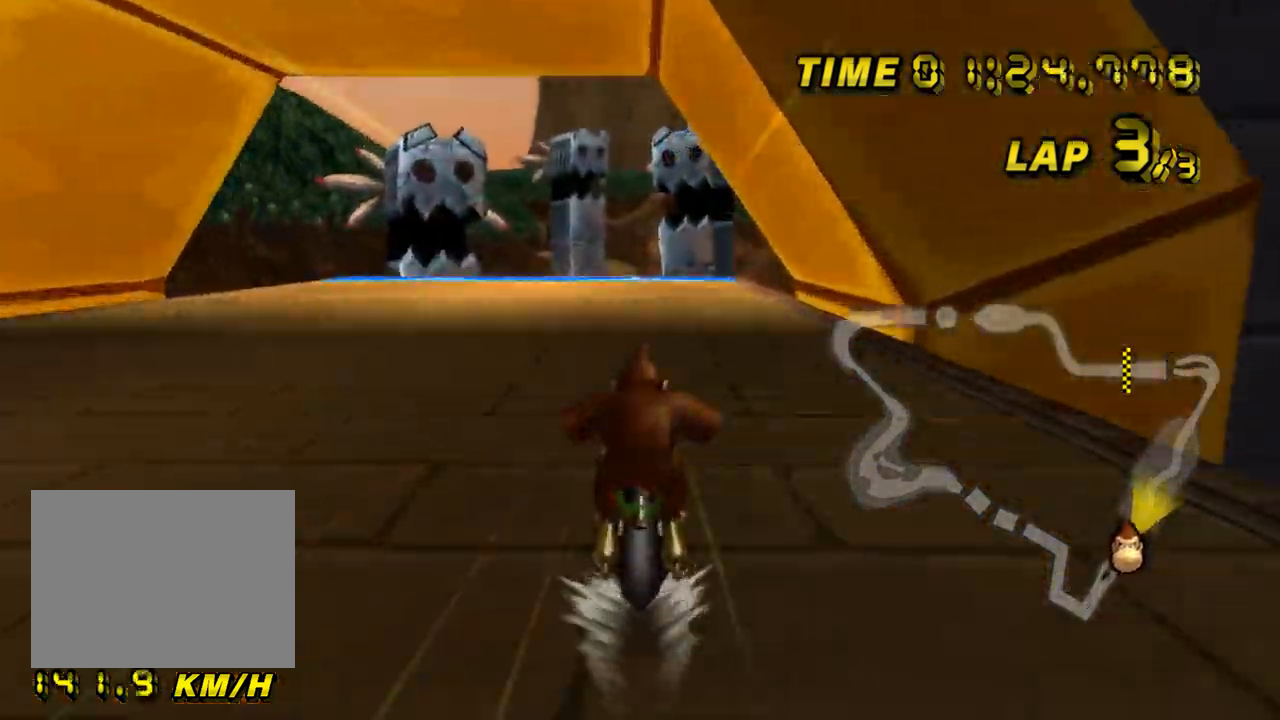
{"buttons": ["A"], "left_stick": "center", "events": [[33, "left_stick", "center"]]}
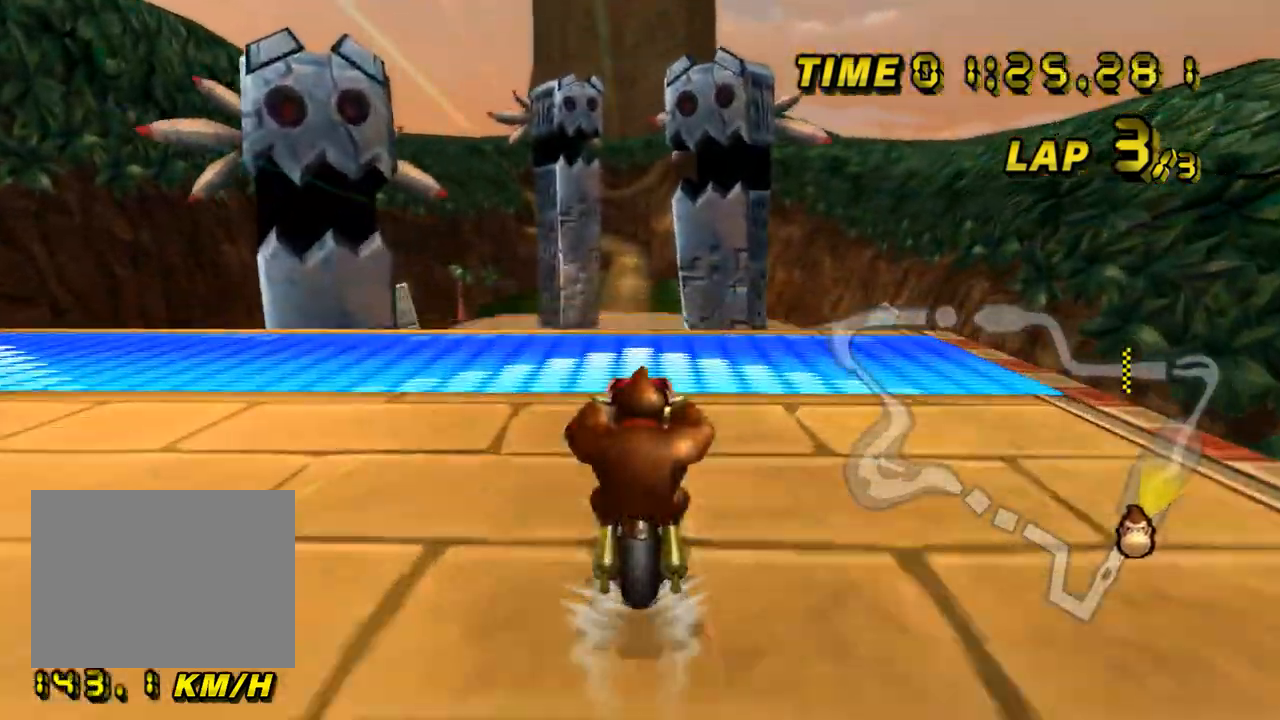
{"buttons": ["A"], "left_stick": "up", "events": [[67, "left_stick", "up-left"], [117, "left_stick", "up"], [267, "DPAD_UP", "down"], [284, "DPAD_UP", "up"]]}
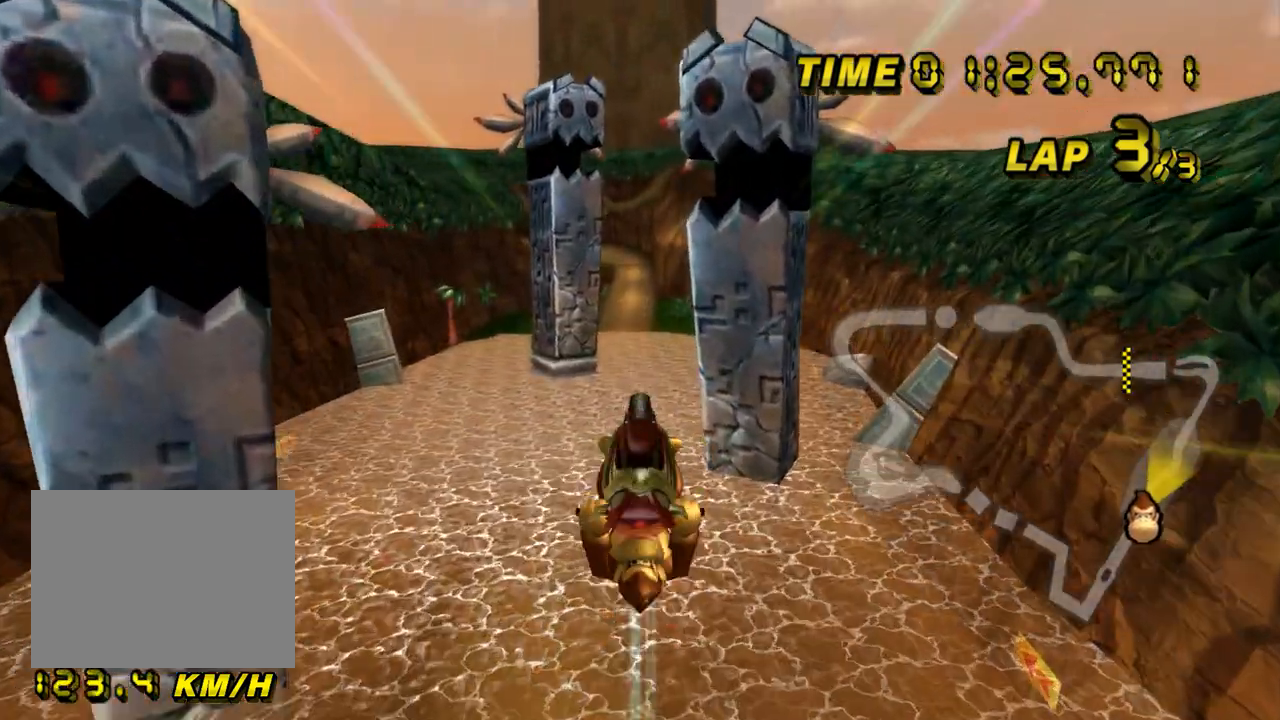
{"buttons": ["A"], "left_stick": "center", "events": [[450, "left_stick", "center"]]}
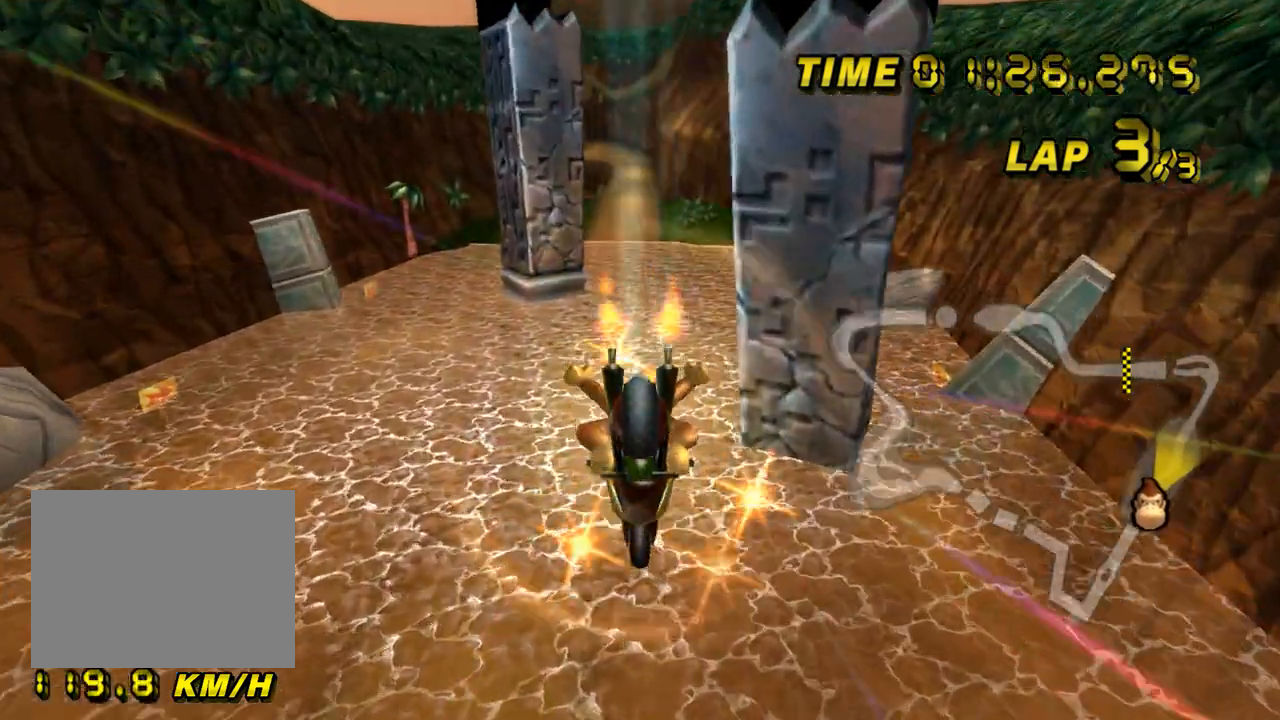
{"buttons": ["A"], "left_stick": "down", "events": [[134, "left_stick", "down"]]}
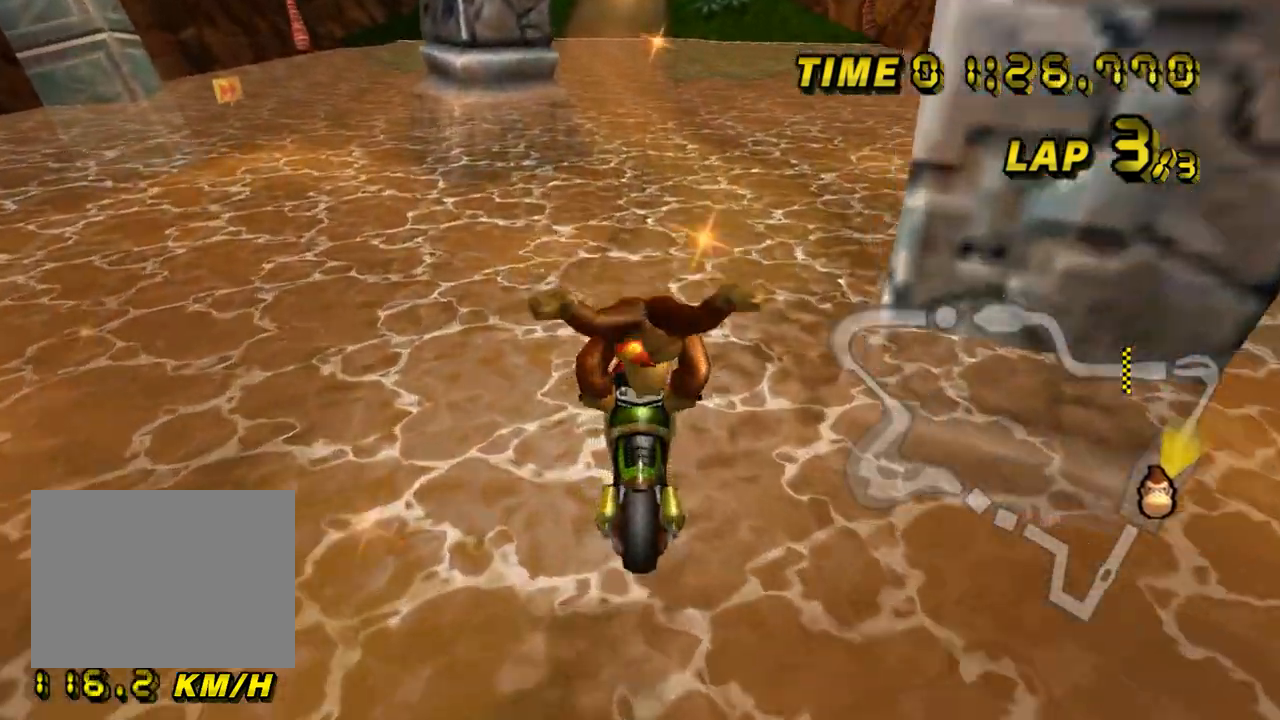
{"buttons": ["A", "DPAD_UP"], "left_stick": "center", "events": [[250, "left_stick", "center"], [367, "DPAD_UP", "down"], [383, "DPAD_UP", "up"], [500, "DPAD_UP", "down"]]}
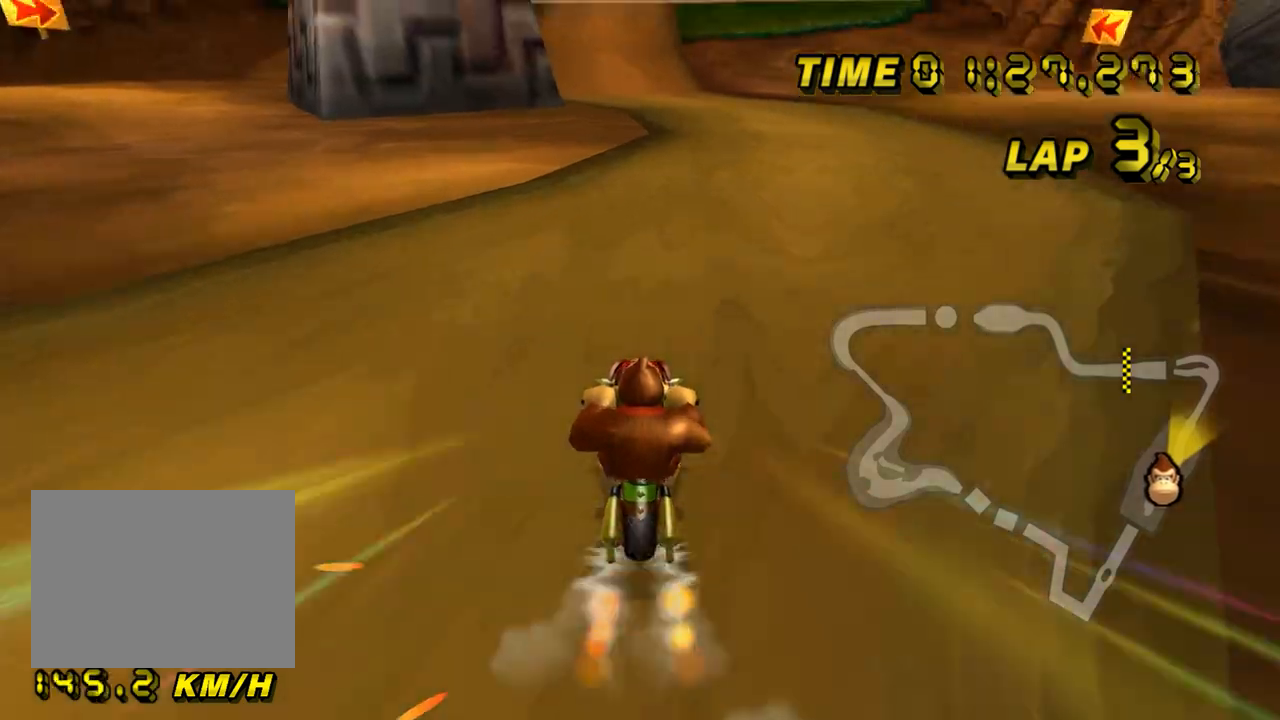
{"buttons": ["A"], "left_stick": "center", "events": [[17, "DPAD_UP", "up"], [117, "DPAD_UP", "down"], [134, "DPAD_UP", "up"], [200, "DPAD_UP", "down"], [217, "DPAD_UP", "up"]]}
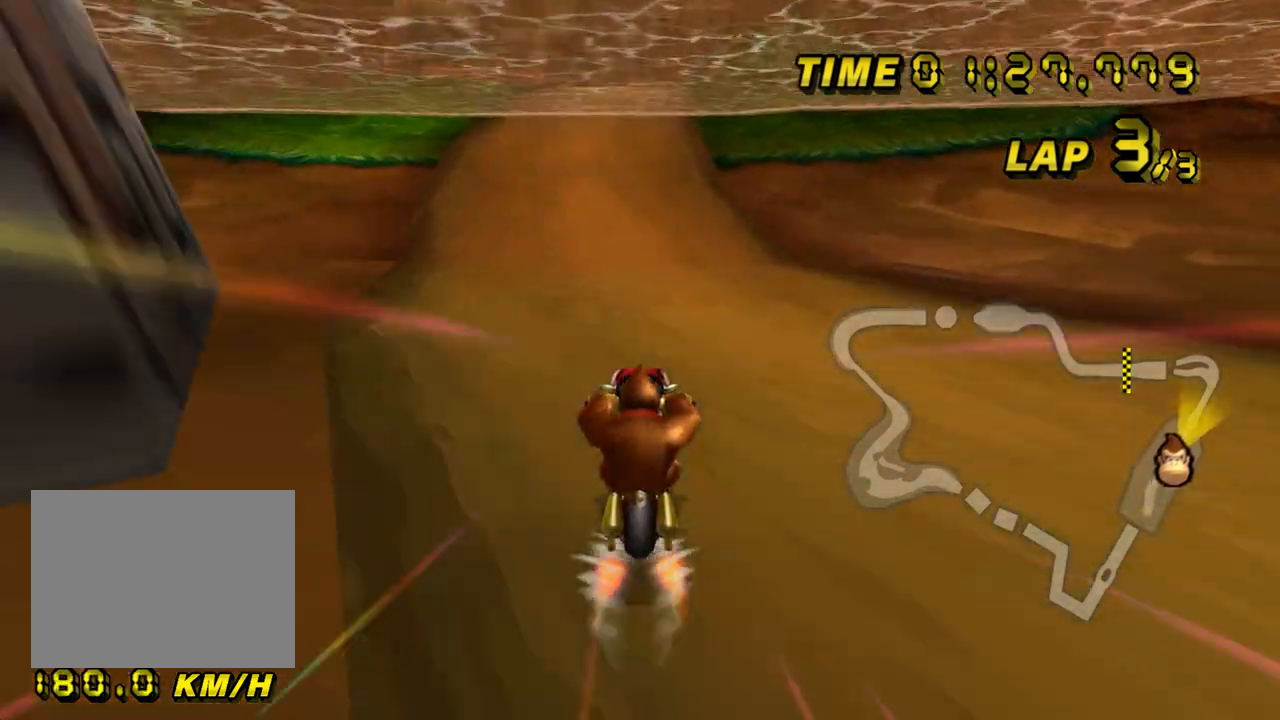
{"buttons": ["A"], "left_stick": "right", "events": [[216, "left_stick", "right"], [333, "left_stick", "center"], [400, "left_stick", "right"]]}
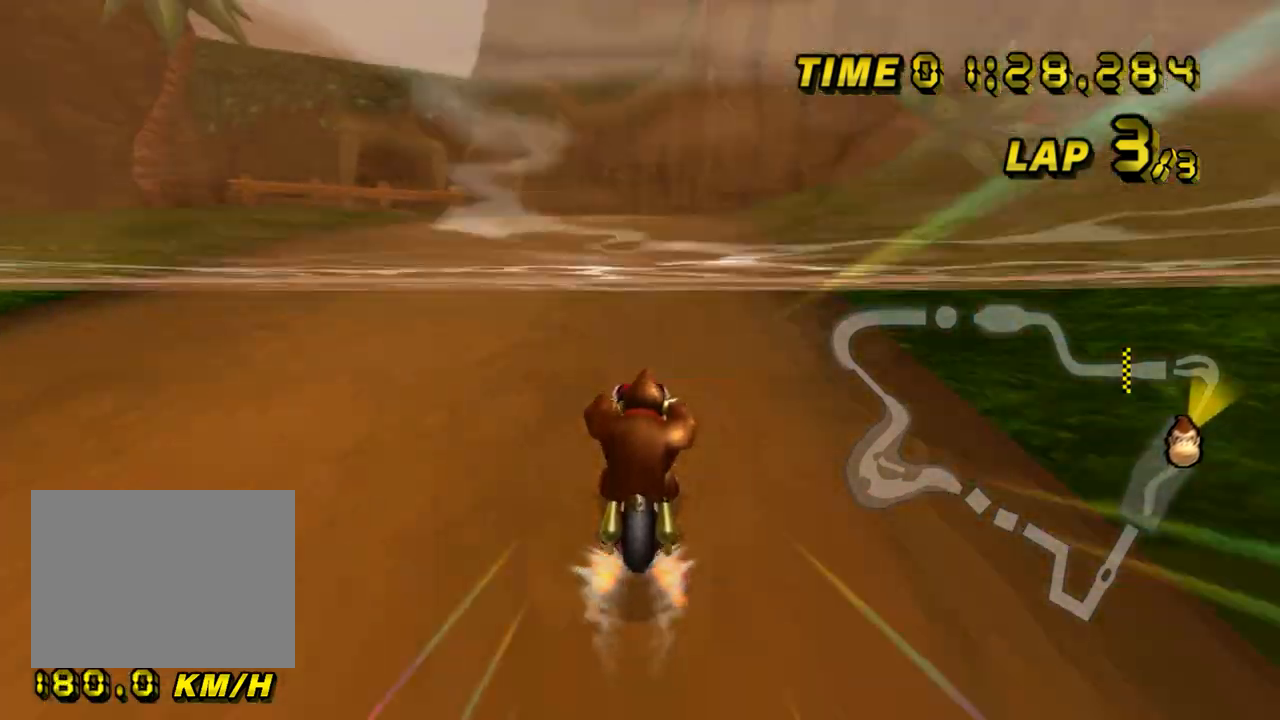
{"buttons": ["A"], "left_stick": "up", "events": [[84, "left_stick", "up"]]}
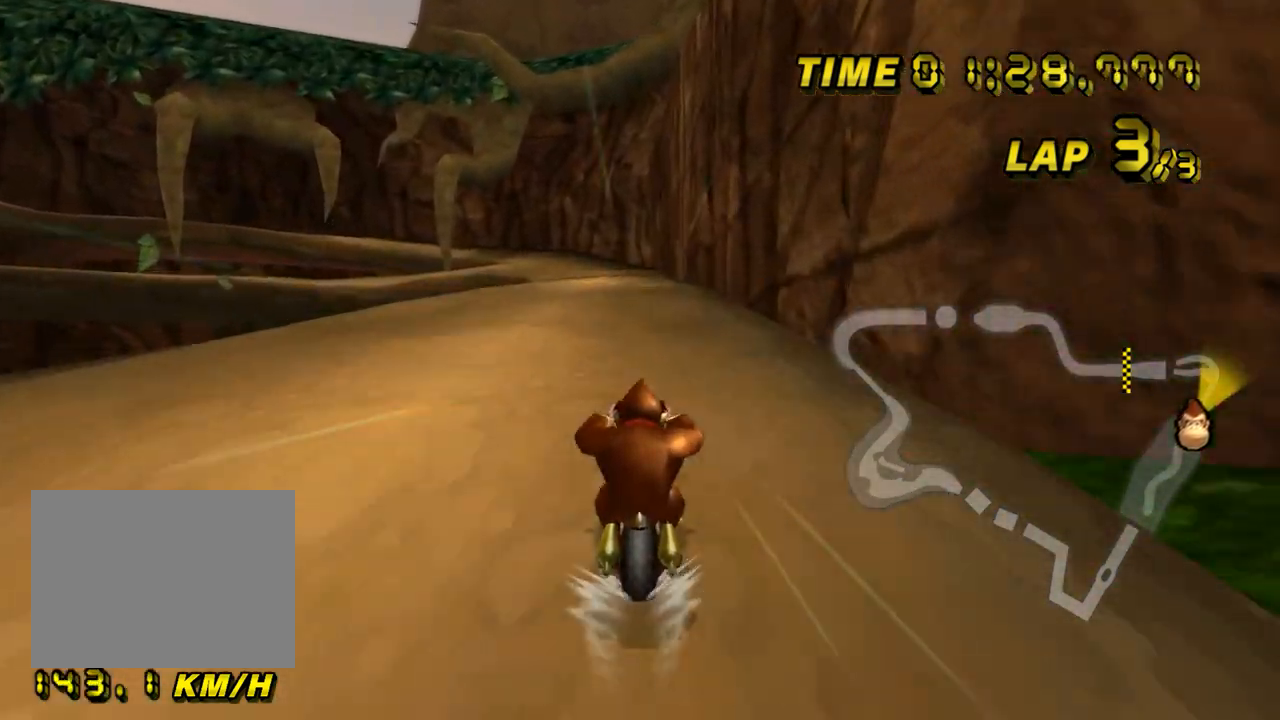
{"buttons": ["A", "R1"], "left_stick": "center", "events": [[300, "left_stick", "center"], [333, "R1", "down"]]}
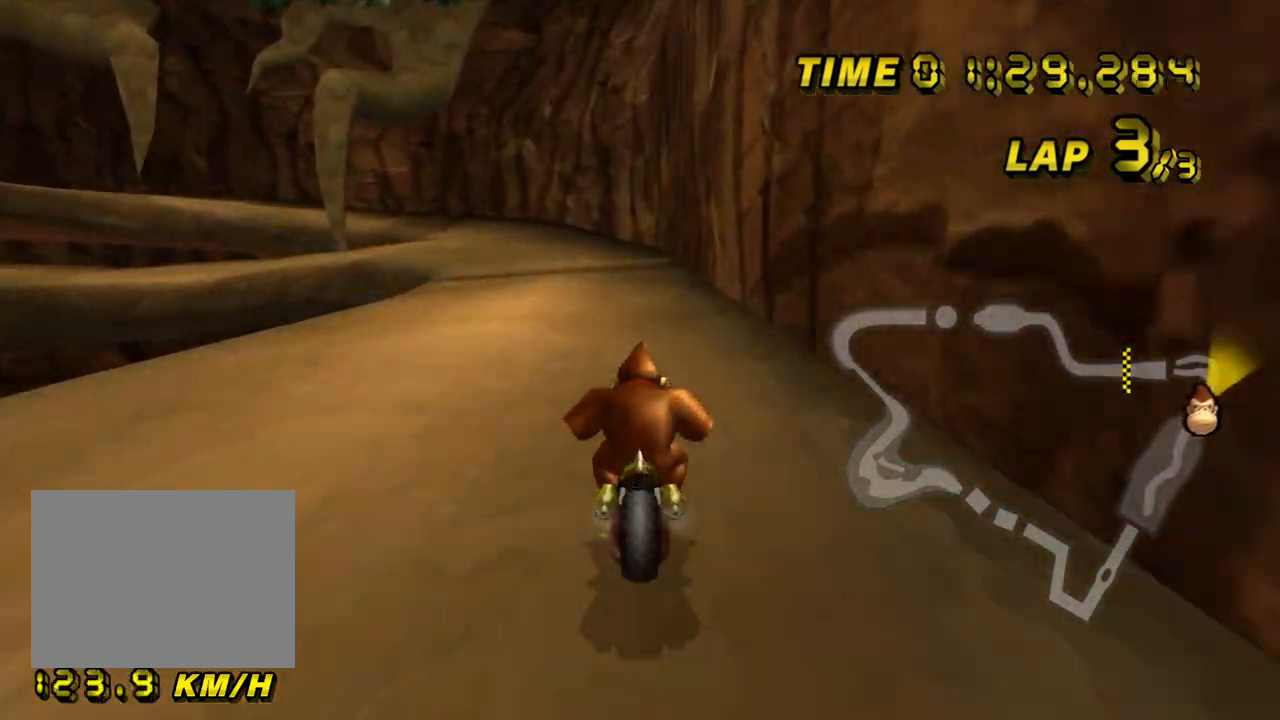
{"buttons": ["A", "R1"], "left_stick": "up-left", "events": [[17, "left_stick", "up-left"]]}
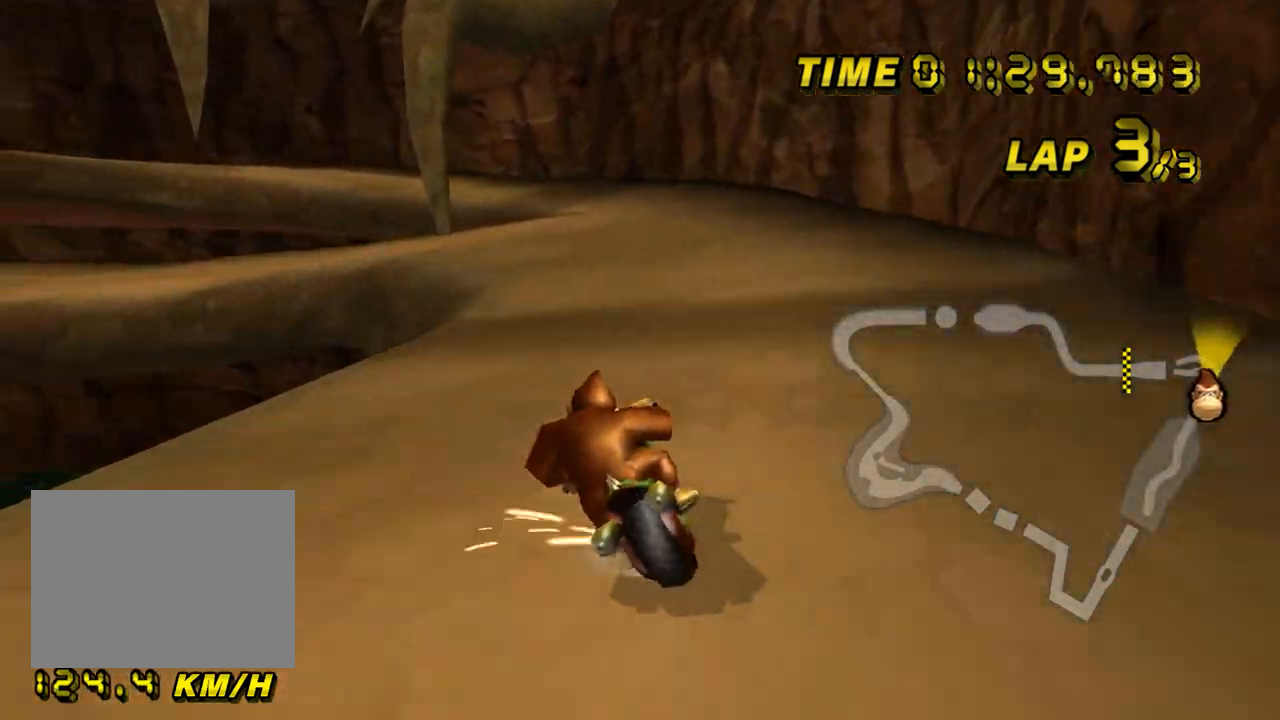
{"buttons": ["A", "R1"], "left_stick": "left", "events": [[350, "left_stick", "left"]]}
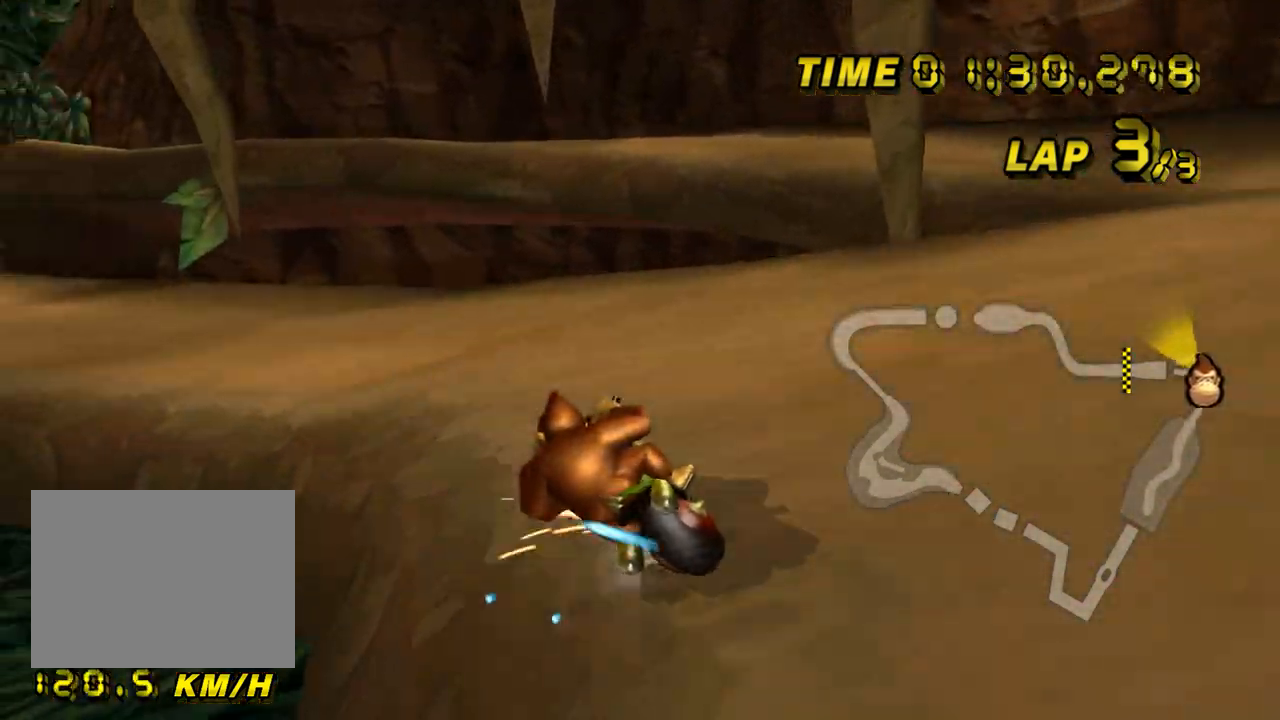
{"buttons": ["A", "R1"], "left_stick": "up-left", "events": [[317, "left_stick", "up-left"]]}
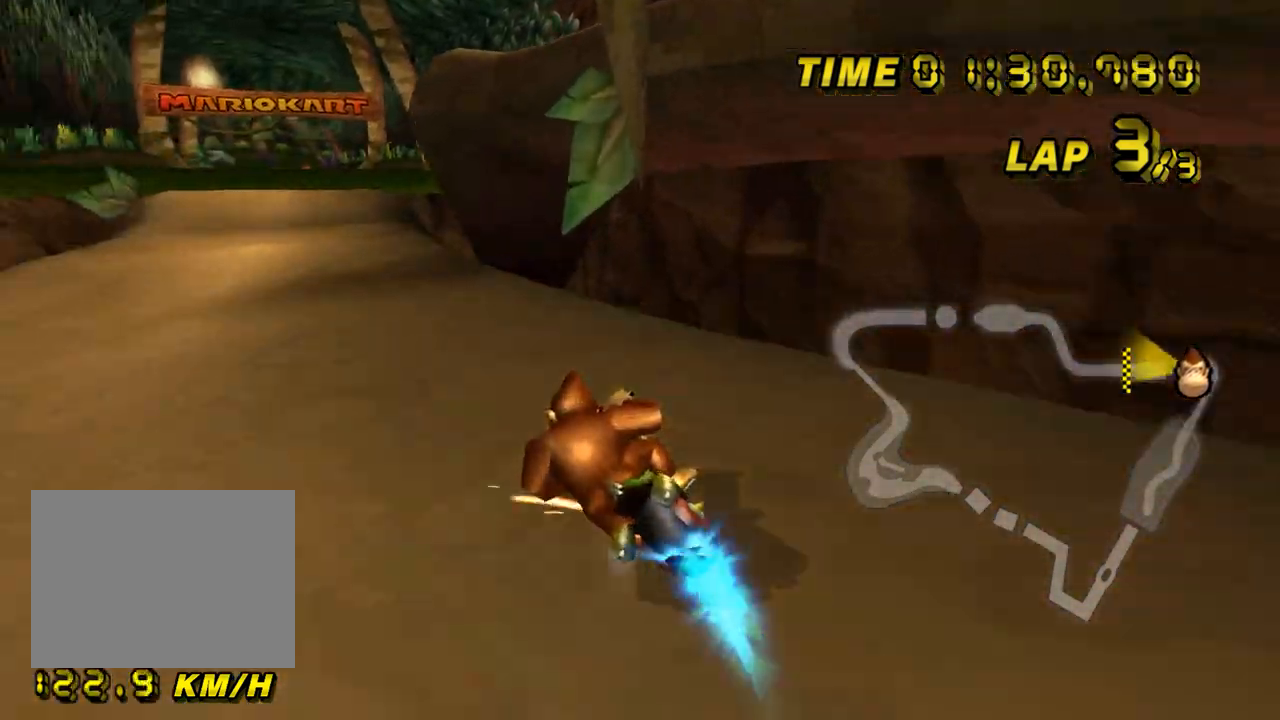
{"buttons": ["A"], "left_stick": "up-right", "events": [[16, "R1", "up"], [50, "left_stick", "center"], [116, "left_stick", "left"], [350, "left_stick", "center"], [483, "left_stick", "up-right"]]}
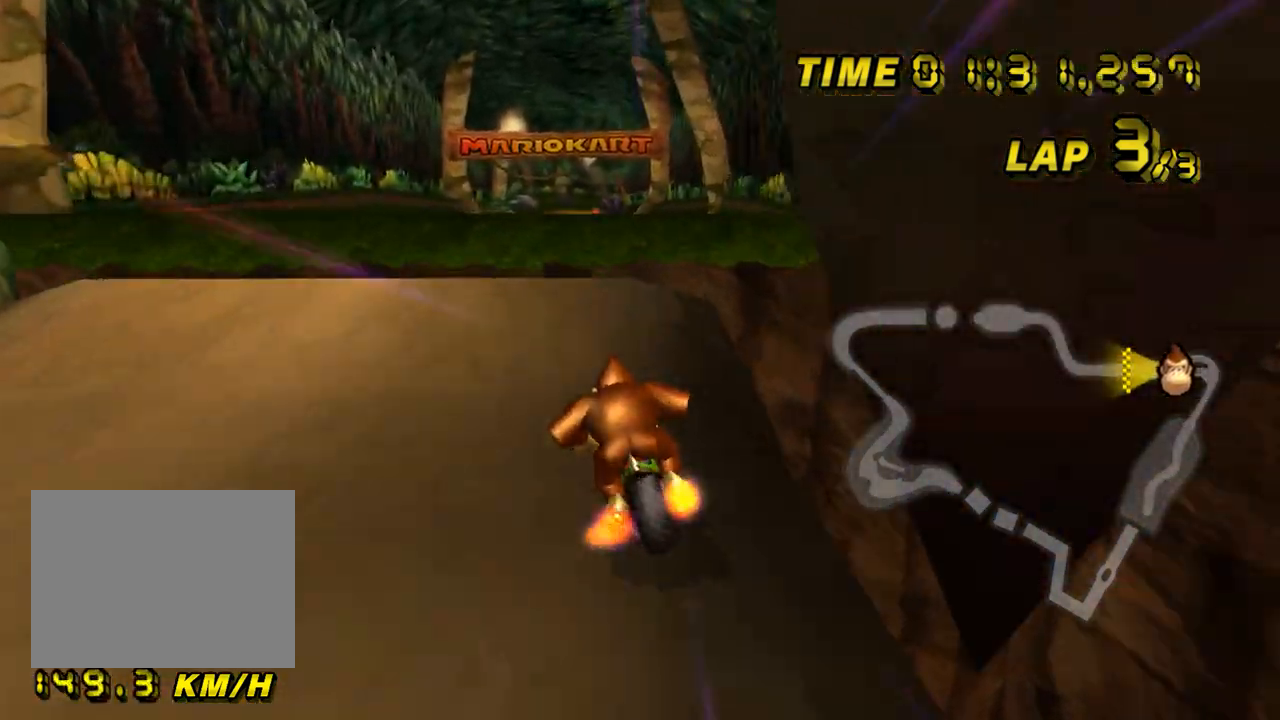
{"buttons": ["A"], "left_stick": "up", "events": [[50, "left_stick", "up"]]}
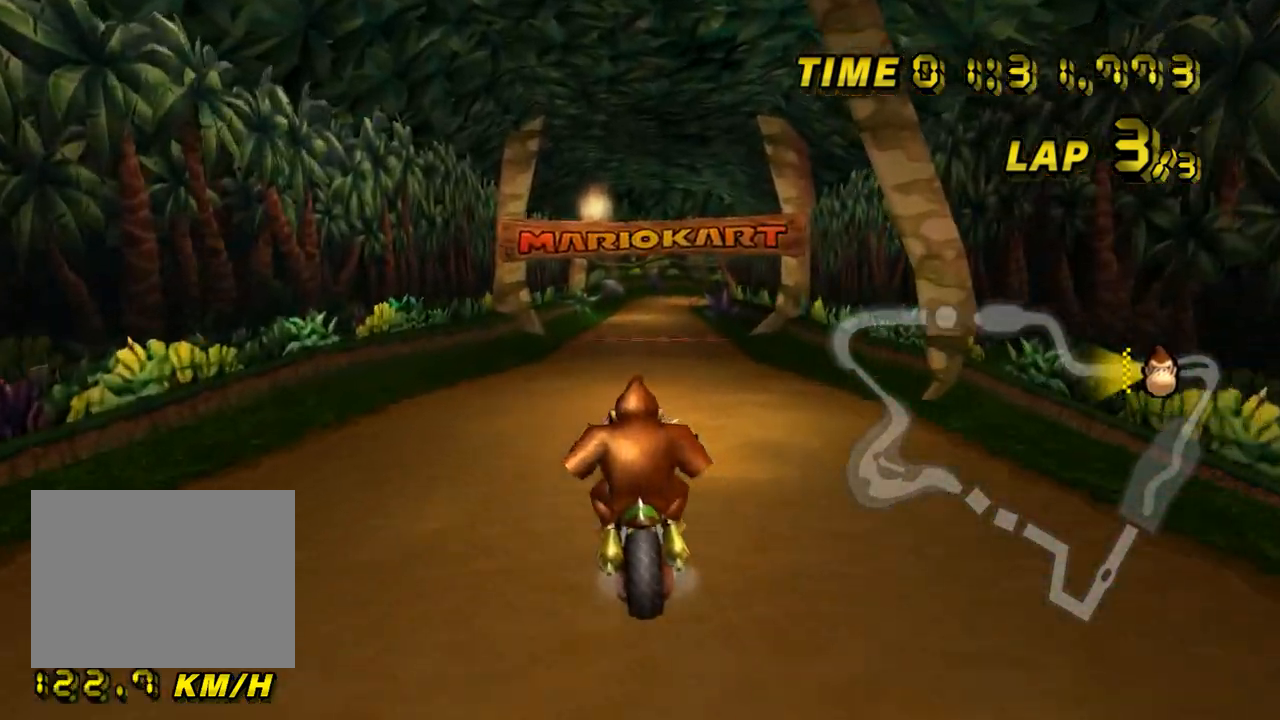
{"buttons": ["A"], "left_stick": "up", "events": [[434, "DPAD_UP", "down"], [450, "DPAD_UP", "up"]]}
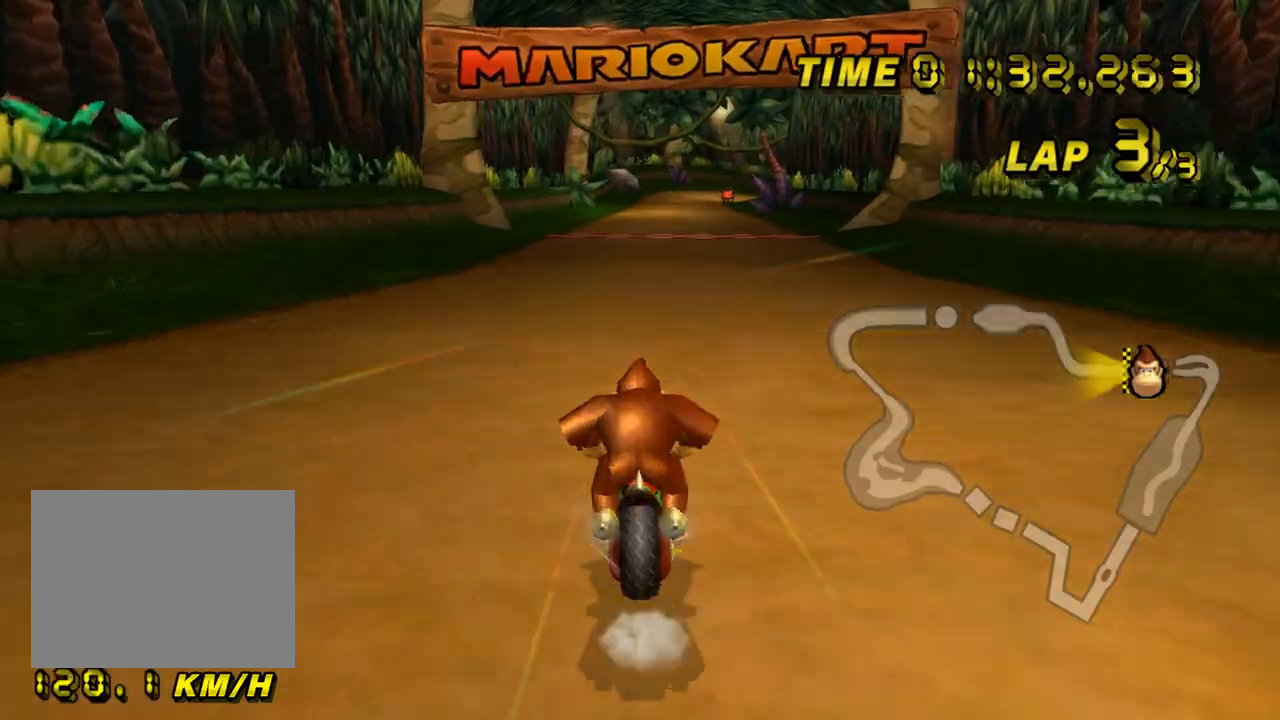
{"buttons": ["A"], "left_stick": "center", "events": [[50, "DPAD_UP", "down"], [67, "DPAD_UP", "up"], [151, "DPAD_UP", "down"], [167, "DPAD_UP", "up"], [184, "left_stick", "center"], [267, "DPAD_UP", "down"], [284, "DPAD_UP", "up"], [384, "DPAD_UP", "down"], [401, "DPAD_UP", "up"]]}